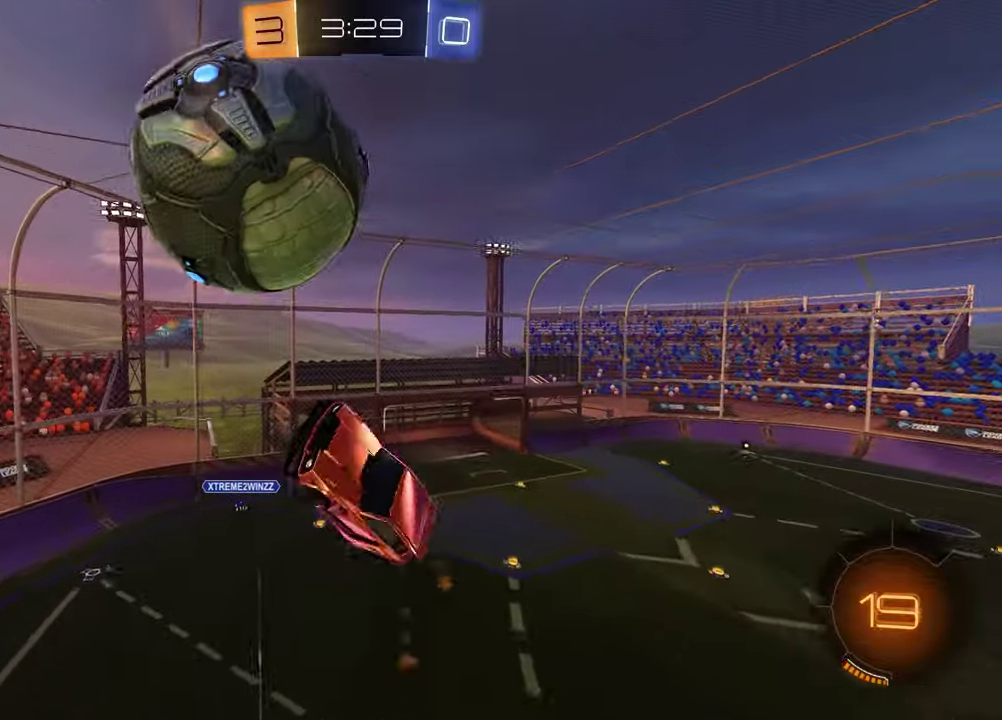
Gameplay with a controller (PlayStation layout); each line is a JSON object with the inputs held at the frame after it. "events" lists button and stick changes between this image and that frame as [ms after this image, input, new state], when the widget could be followed in between.
{"buttons": [], "left_stick": "center", "right_stick": "center", "events": [[33, "left_stick", "up-right"], [117, "left_stick", "down-right"], [217, "left_stick", "down-left"], [283, "left_stick", "center"], [333, "SQUARE", "up"], [333, "left_stick", "up"], [450, "R1", "up"], [467, "left_stick", "center"]]}
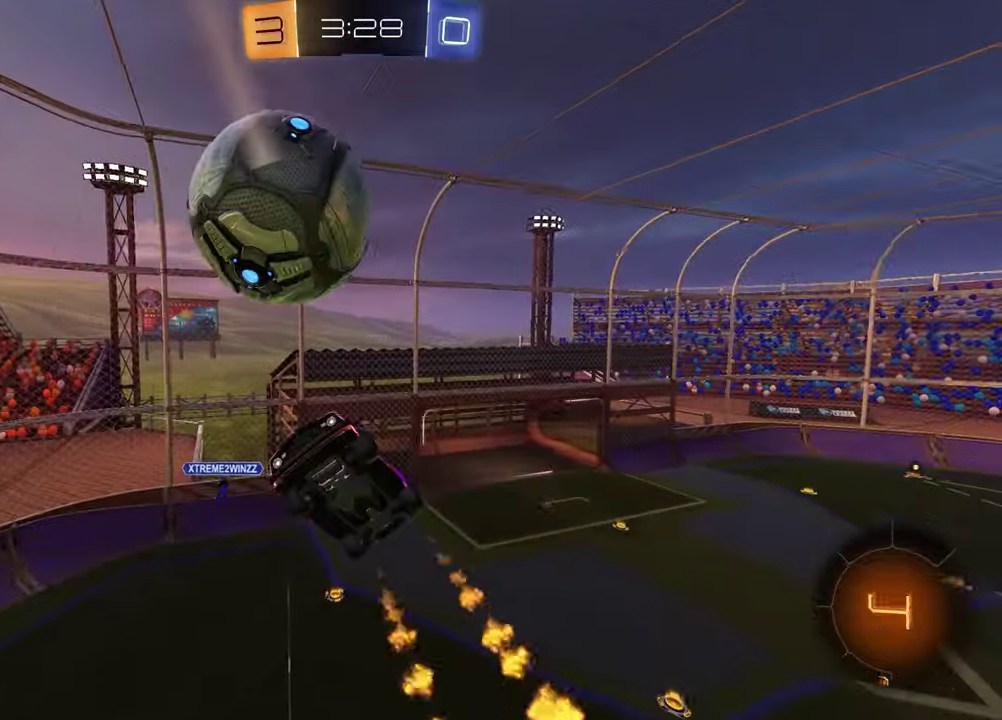
{"buttons": ["R1"], "left_stick": "center", "right_stick": "center", "events": [[133, "left_stick", "up-left"], [250, "SQUARE", "down"], [383, "SQUARE", "up"], [417, "R1", "down"], [450, "left_stick", "center"]]}
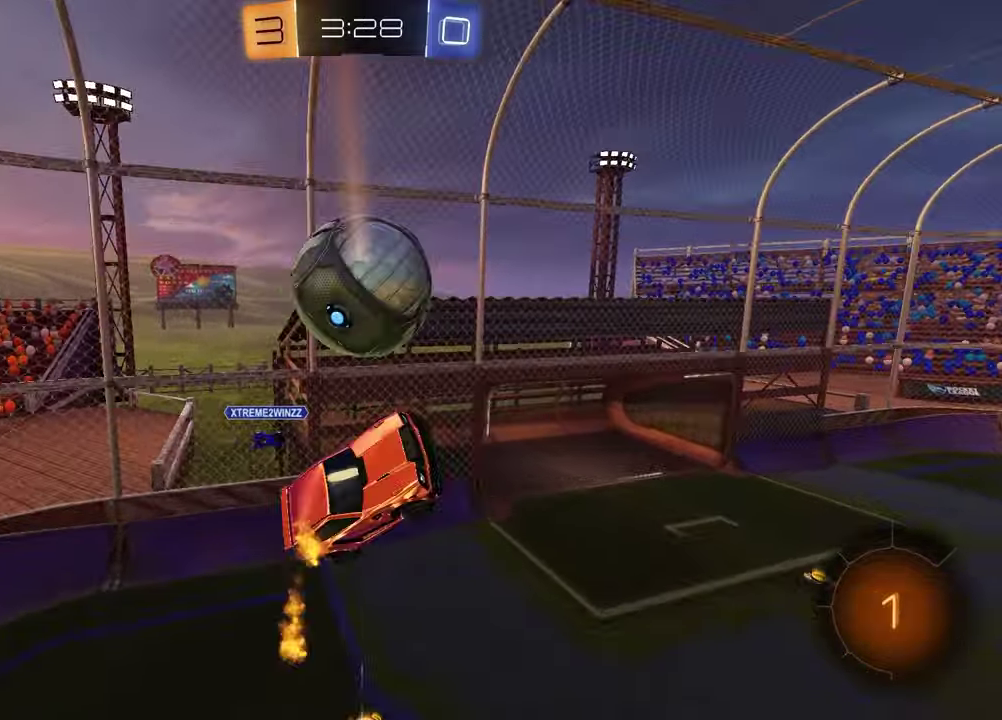
{"buttons": ["SQUARE"], "left_stick": "right", "right_stick": "center", "events": [[200, "R1", "up"], [250, "left_stick", "up-left"], [300, "left_stick", "up"], [367, "left_stick", "up-right"], [433, "SQUARE", "down"], [467, "left_stick", "right"]]}
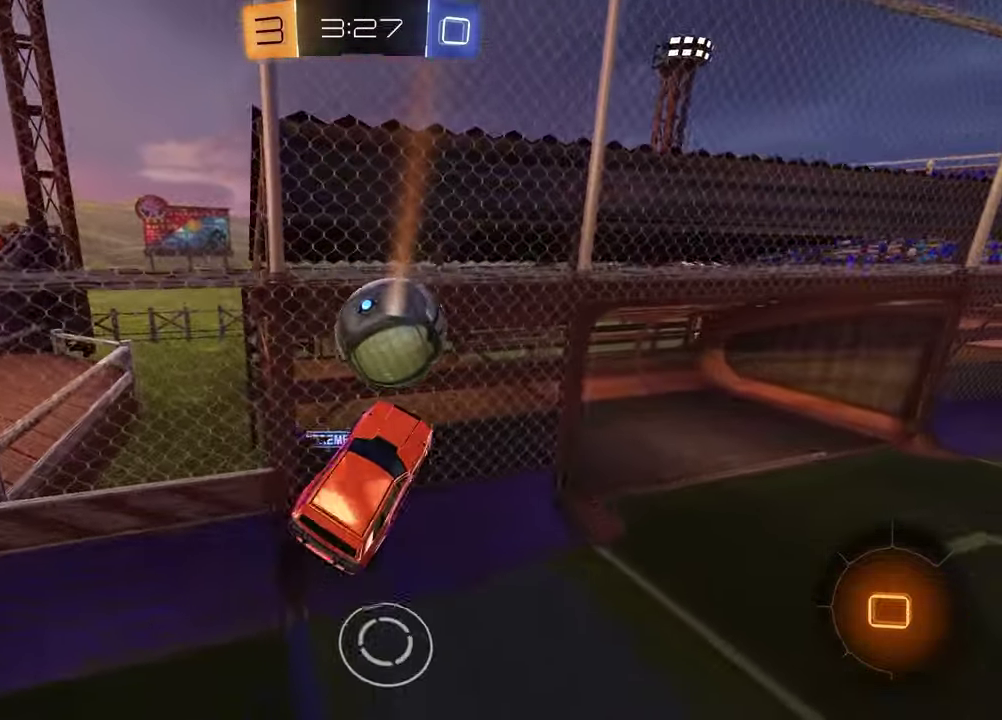
{"buttons": ["R2"], "left_stick": "right", "right_stick": "center", "events": [[67, "left_stick", "down-right"], [100, "SQUARE", "up"], [150, "left_stick", "right"], [317, "R2", "down"], [350, "TRIANGLE", "down"], [467, "TRIANGLE", "up"]]}
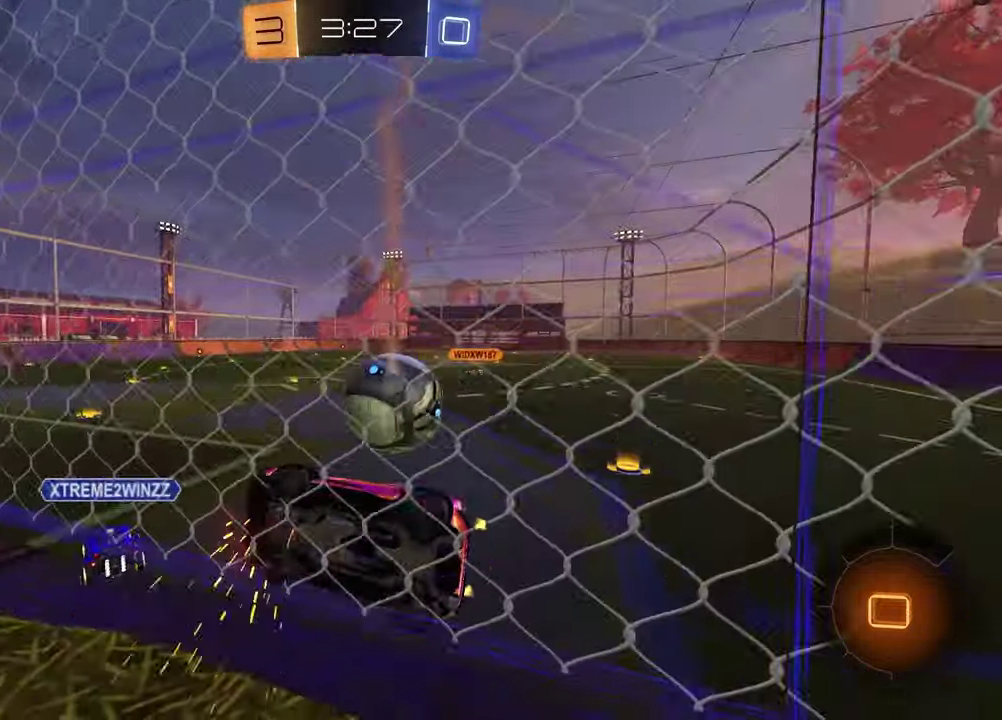
{"buttons": ["R2"], "left_stick": "right", "right_stick": "center", "events": [[183, "left_stick", "center"], [367, "left_stick", "right"]]}
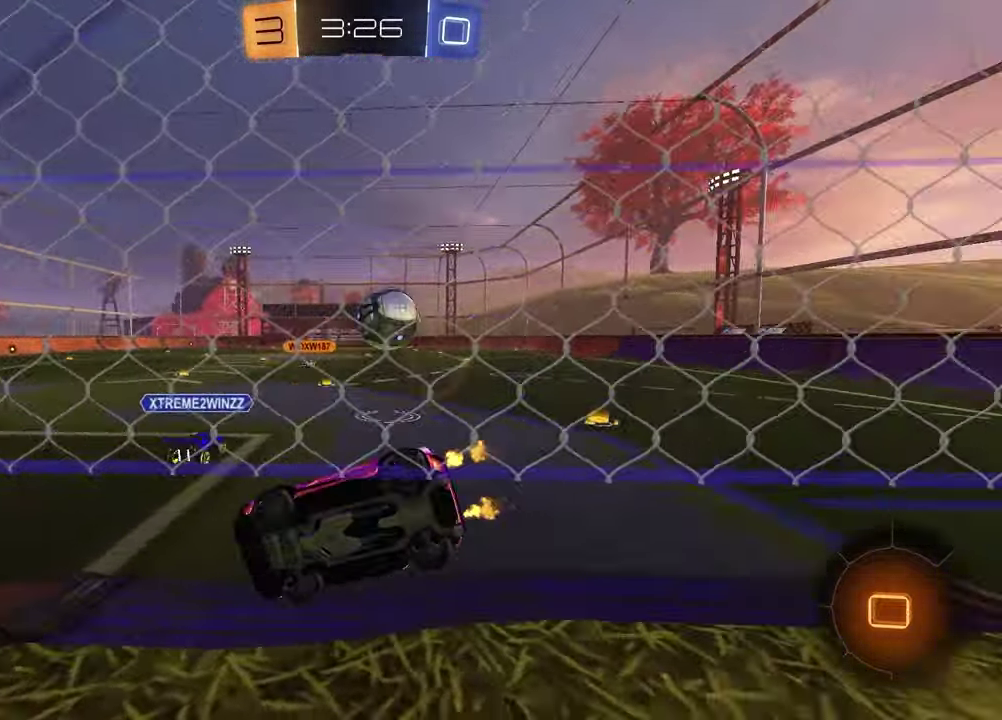
{"buttons": ["R2"], "left_stick": "down", "right_stick": "center"}
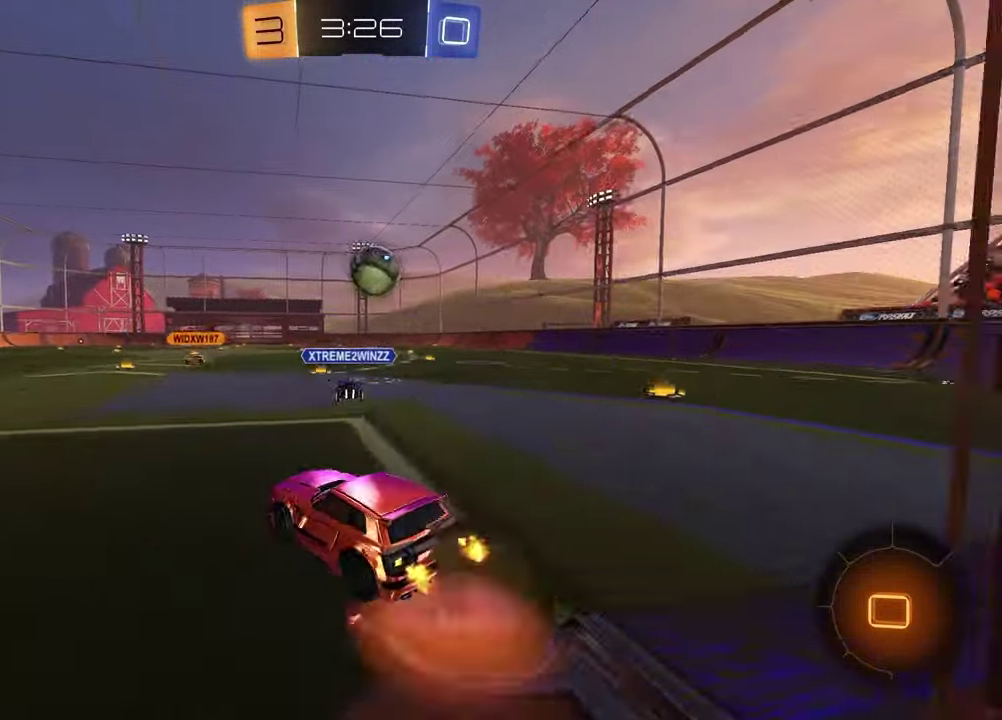
{"buttons": ["R2"], "left_stick": "center", "right_stick": "center"}
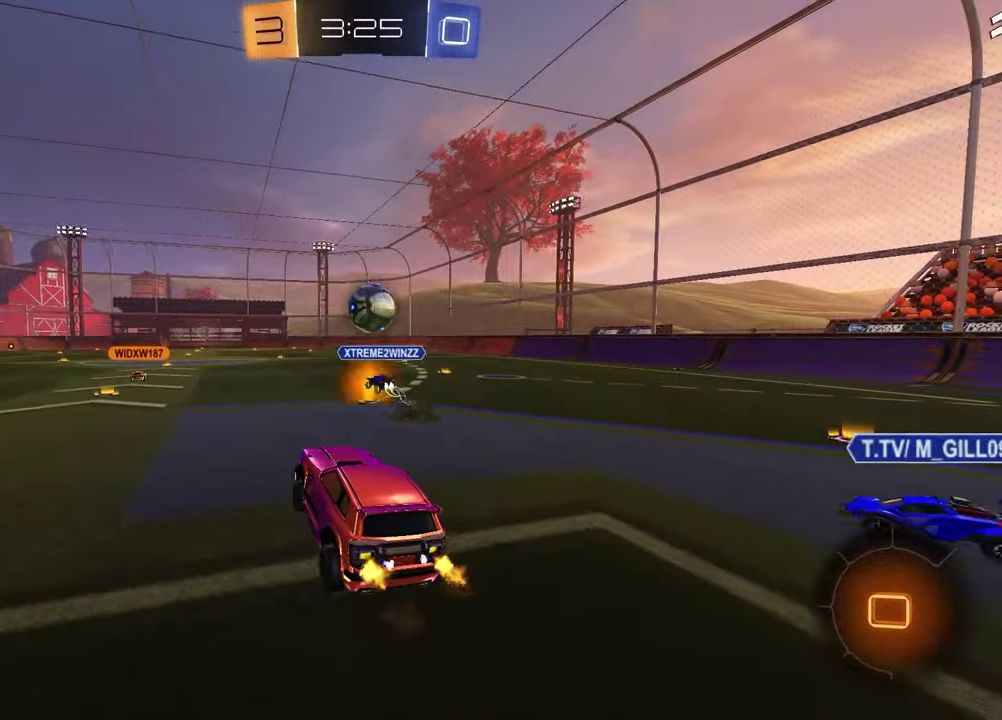
{"buttons": ["CROSS", "R2"], "left_stick": "up", "right_stick": "center", "events": [[100, "left_stick", "down"], [267, "left_stick", "center"], [317, "left_stick", "up"], [450, "CROSS", "down"]]}
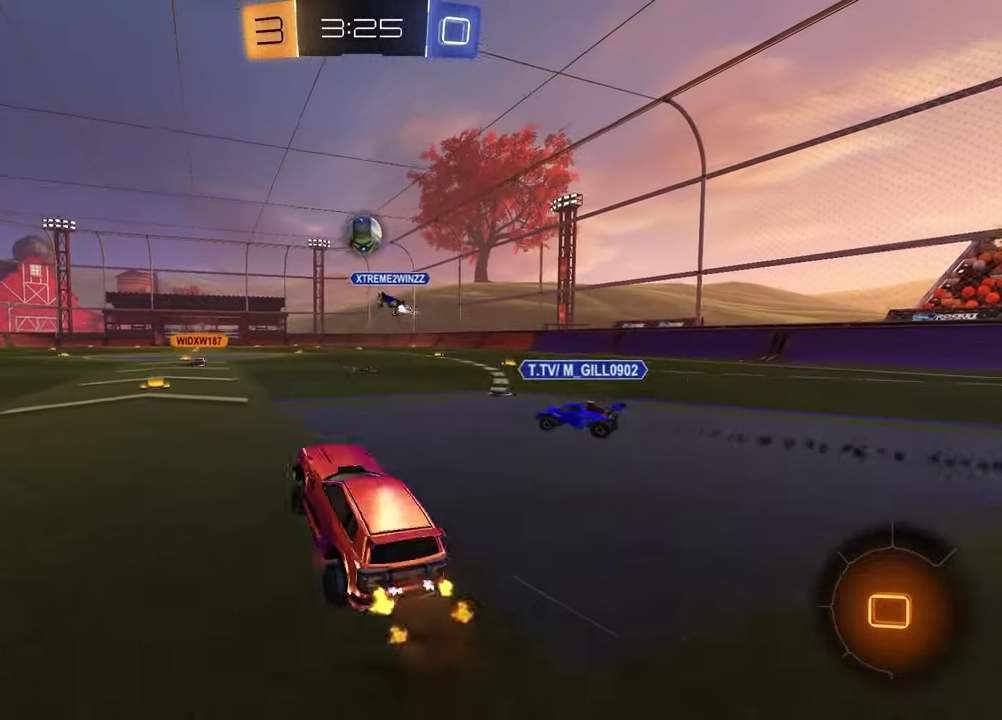
{"buttons": ["CROSS", "R1", "R2"], "left_stick": "up-right", "right_stick": "center", "events": [[50, "left_stick", "center"], [67, "CROSS", "up"], [300, "left_stick", "up-left"], [350, "CROSS", "down"], [400, "left_stick", "up"], [417, "CROSS", "up"], [417, "R1", "down"], [450, "left_stick", "up-right"], [467, "CROSS", "down"]]}
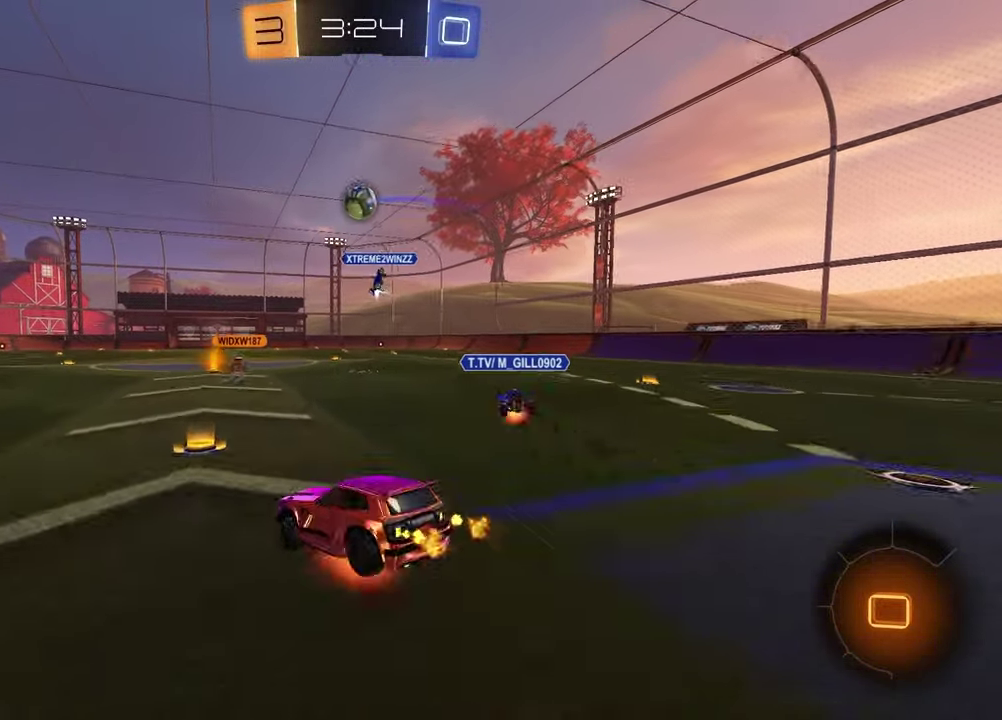
{"buttons": ["SQUARE", "R1", "R2"], "left_stick": "down-right", "right_stick": "center", "events": [[67, "CROSS", "up"], [67, "R1", "up"], [67, "left_stick", "down"], [133, "SQUARE", "down"], [150, "left_stick", "down-left"], [183, "R1", "down"], [417, "left_stick", "down-right"]]}
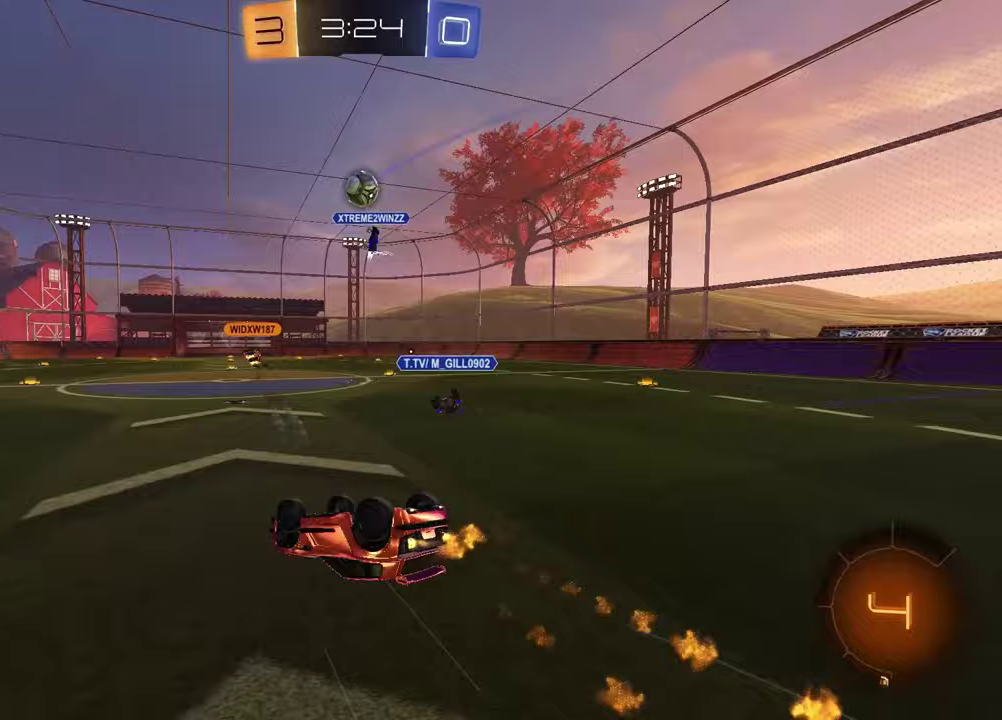
{"buttons": ["R2"], "left_stick": "center", "right_stick": "center", "events": [[100, "R1", "up"], [217, "left_stick", "center"], [367, "SQUARE", "up"]]}
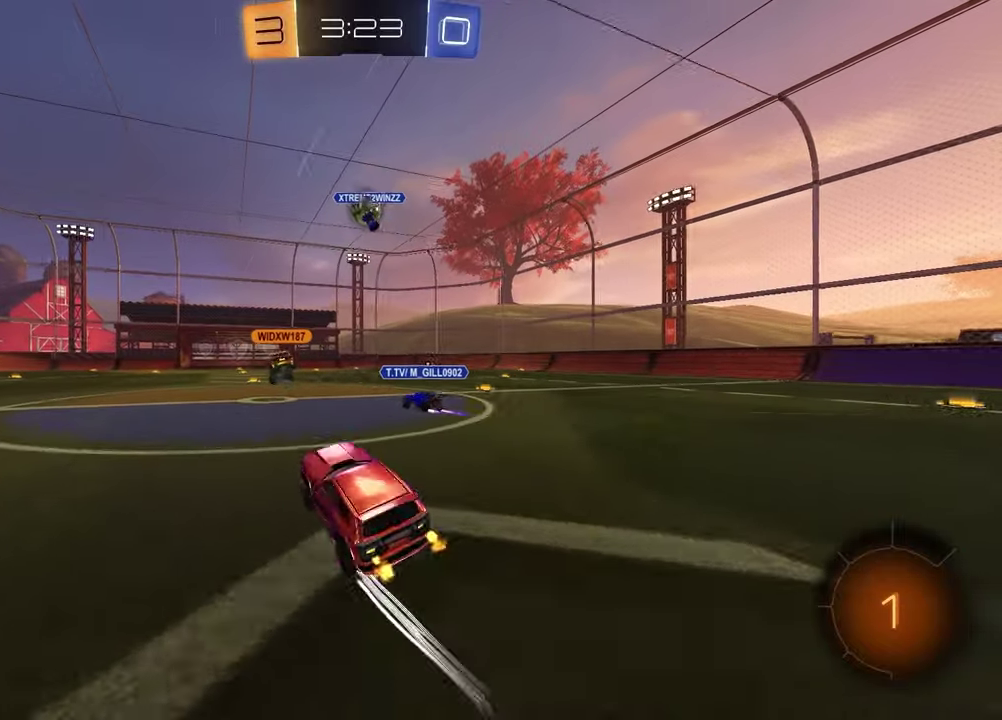
{"buttons": ["R2"], "left_stick": "center", "right_stick": "center", "events": [[117, "left_stick", "up-right"], [167, "left_stick", "right"], [250, "left_stick", "center"]]}
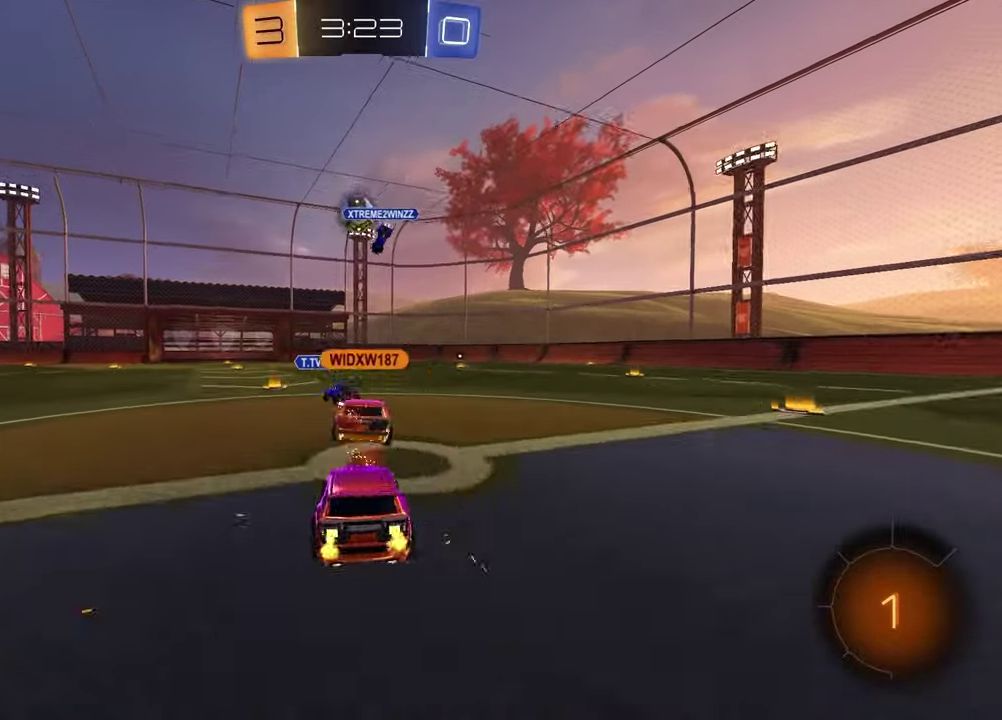
{"buttons": ["R2"], "left_stick": "center", "right_stick": "center", "events": [[183, "left_stick", "left"], [483, "left_stick", "center"]]}
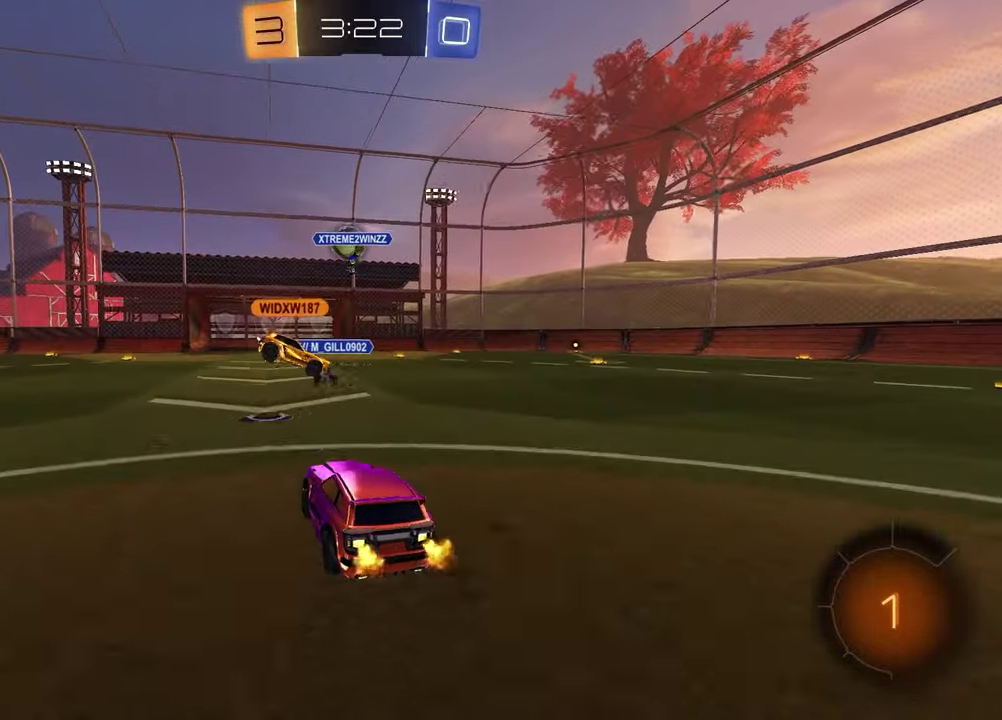
{"buttons": ["R2", "DPAD_LEFT"], "left_stick": "center", "right_stick": "center", "events": [[83, "left_stick", "up-right"], [150, "left_stick", "center"], [317, "DPAD_DOWN", "down"], [400, "DPAD_DOWN", "up"], [483, "DPAD_LEFT", "down"]]}
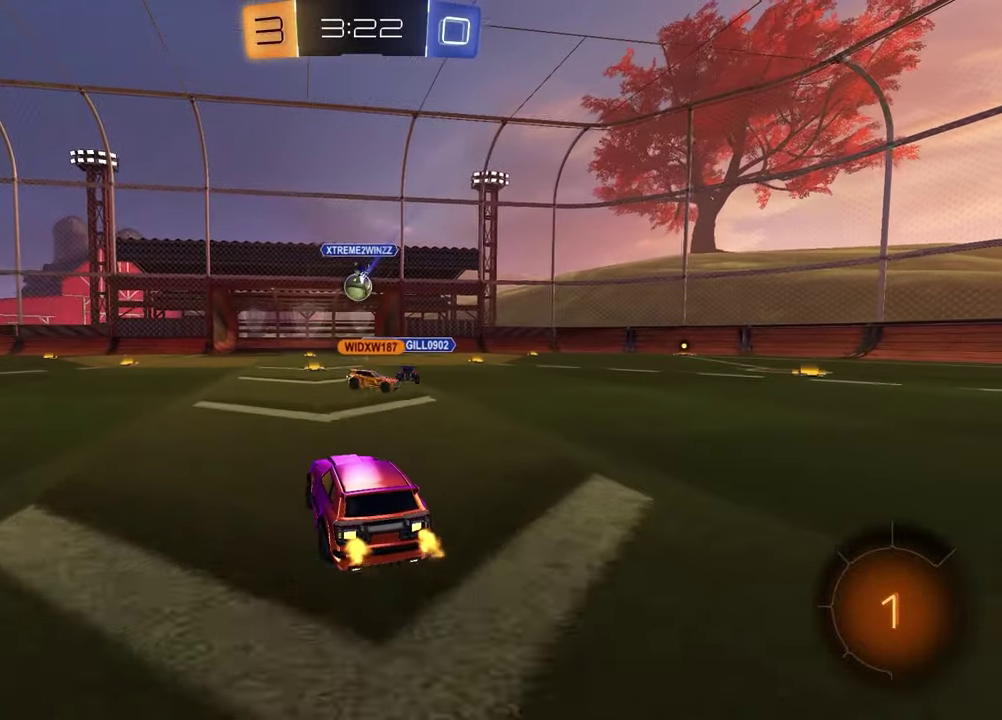
{"buttons": ["CROSS", "L1", "R1"], "left_stick": "up-left", "right_stick": "center", "events": [[67, "DPAD_LEFT", "up"], [217, "left_stick", "left"], [317, "left_stick", "up-left"], [367, "CROSS", "down"], [367, "L1", "down"], [367, "R1", "down"], [433, "CROSS", "up"], [483, "CROSS", "down"], [483, "R2", "up"]]}
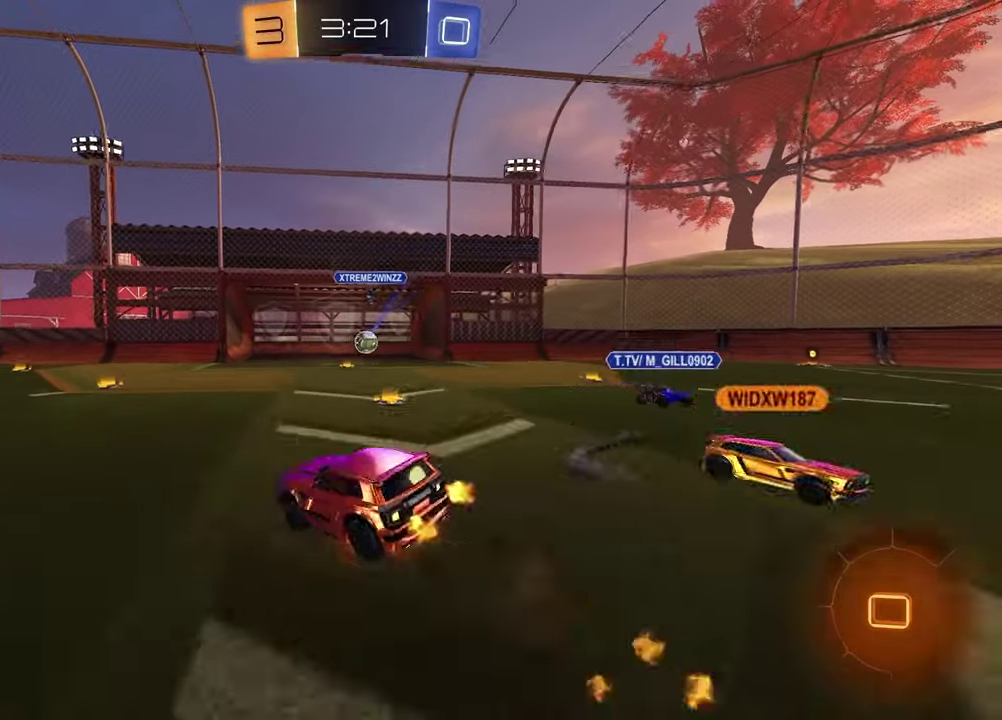
{"buttons": [], "left_stick": "down-right", "right_stick": "center", "events": [[67, "R1", "up"], [83, "CROSS", "up"], [83, "L1", "up"], [83, "left_stick", "down"], [183, "left_stick", "down-right"], [367, "TRIANGLE", "down"], [467, "TRIANGLE", "up"]]}
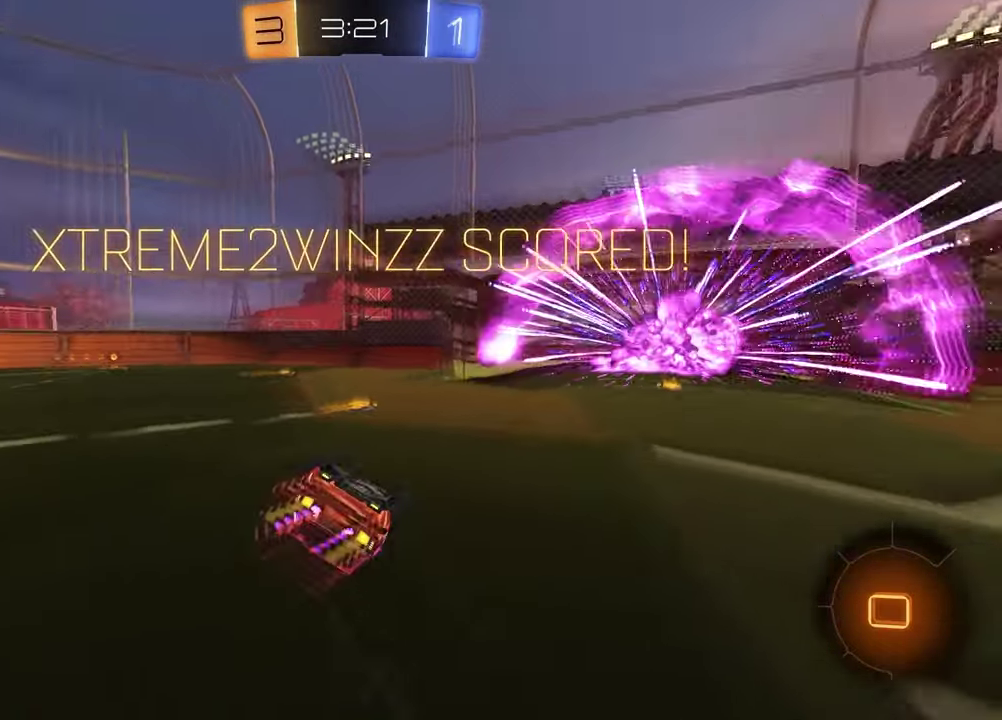
{"buttons": ["L1"], "left_stick": "up-left", "right_stick": "center", "events": [[83, "left_stick", "center"], [433, "L1", "down"], [483, "left_stick", "up-left"]]}
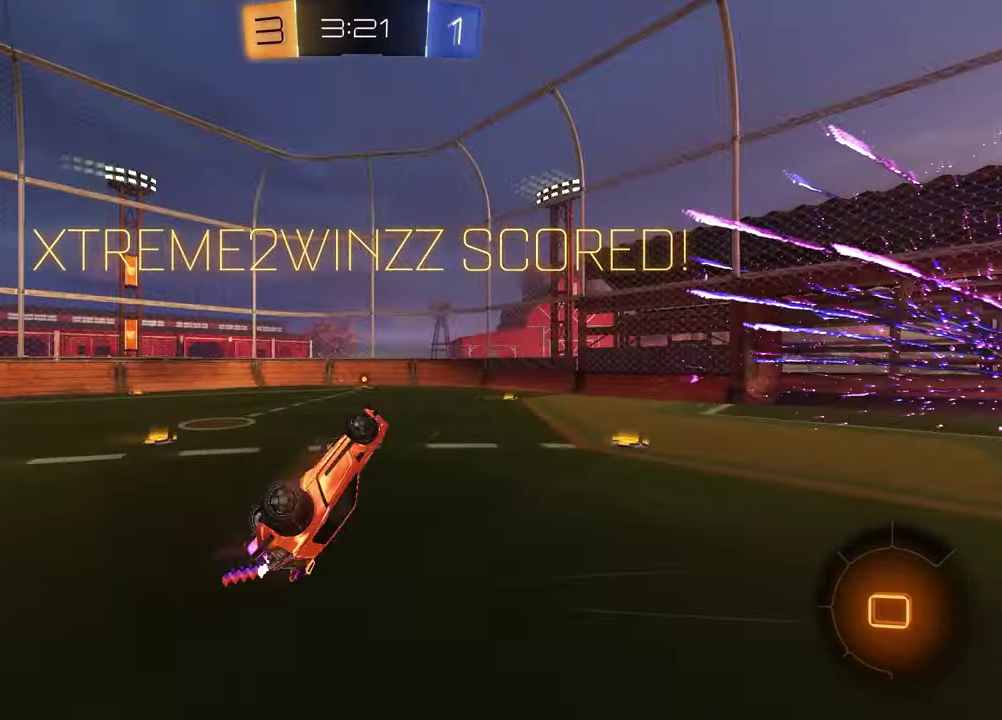
{"buttons": [], "left_stick": "center", "right_stick": "center", "events": [[100, "L1", "up"], [217, "left_stick", "down-right"], [267, "left_stick", "up-left"], [417, "left_stick", "center"]]}
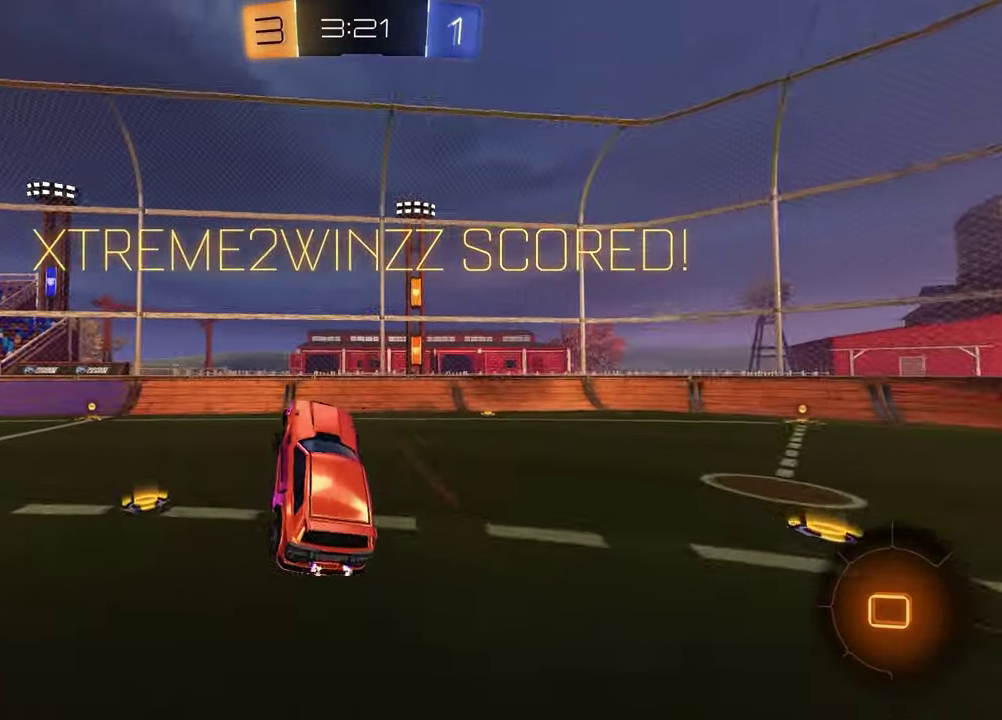
{"buttons": ["R2"], "left_stick": "right", "right_stick": "center", "events": [[350, "R2", "down"], [483, "left_stick", "right"]]}
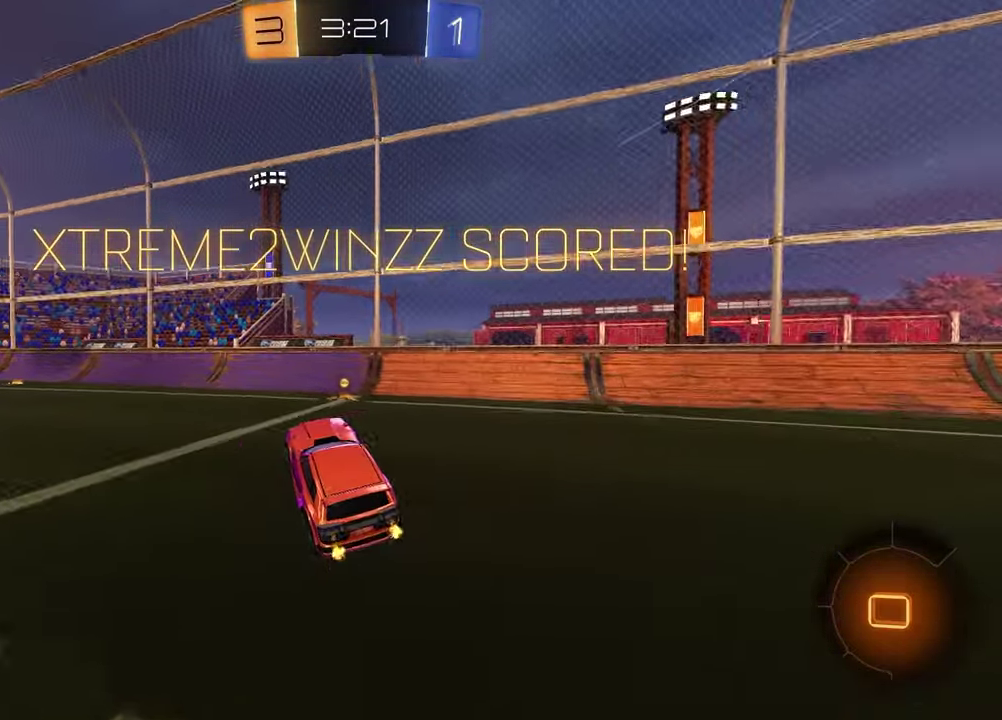
{"buttons": ["R2"], "left_stick": "right", "right_stick": "center", "events": [[350, "L1", "down"], [467, "L1", "up"]]}
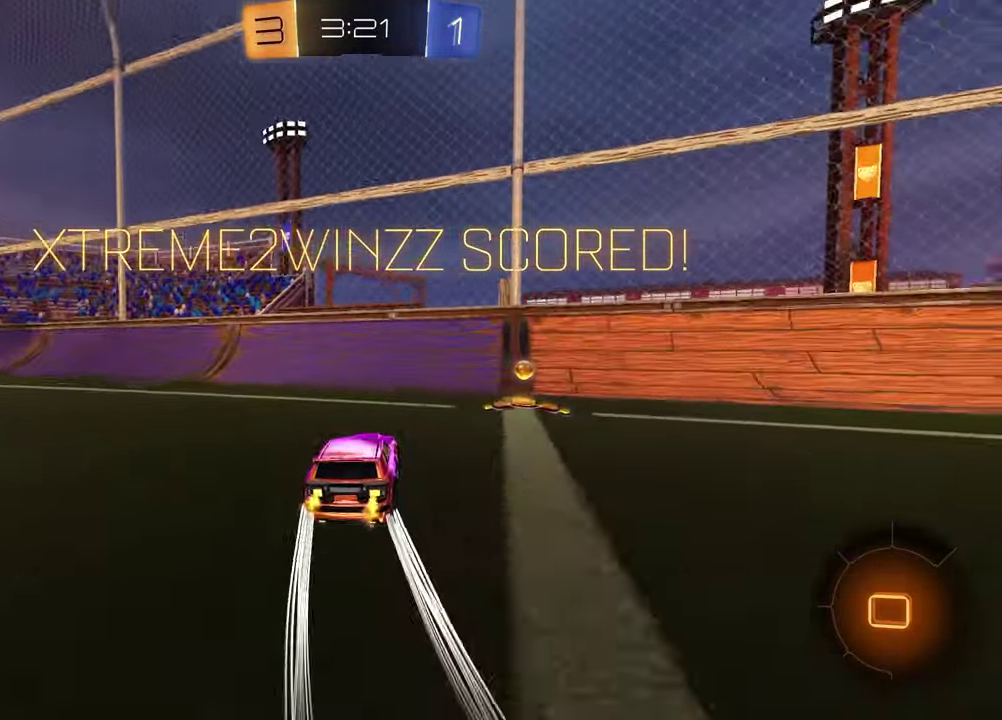
{"buttons": ["CROSS", "L1", "R1", "R2"], "left_stick": "down-right", "right_stick": "center", "events": [[250, "R1", "down"], [333, "left_stick", "down-right"], [400, "CROSS", "down"], [417, "L1", "down"]]}
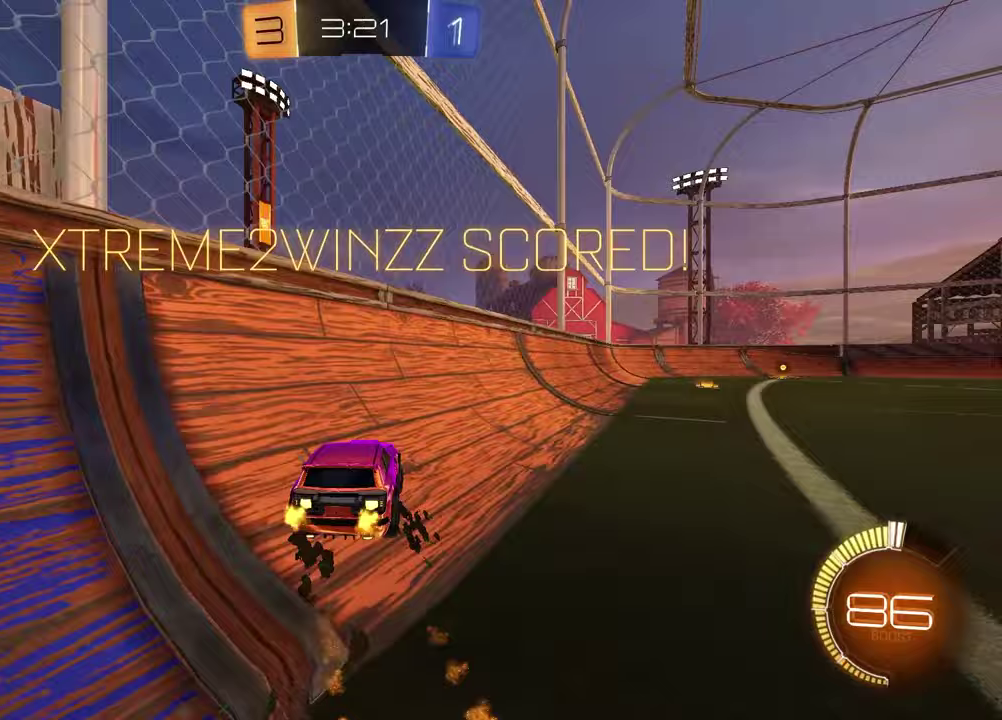
{"buttons": ["CROSS", "R1"], "left_stick": "left", "right_stick": "center", "events": [[33, "R2", "up"], [50, "CROSS", "up"], [133, "L1", "up"], [150, "left_stick", "up"], [167, "CROSS", "down"], [233, "CROSS", "up"], [317, "CROSS", "down"], [367, "left_stick", "up-left"], [383, "CROSS", "up"], [417, "left_stick", "left"], [450, "CROSS", "down"]]}
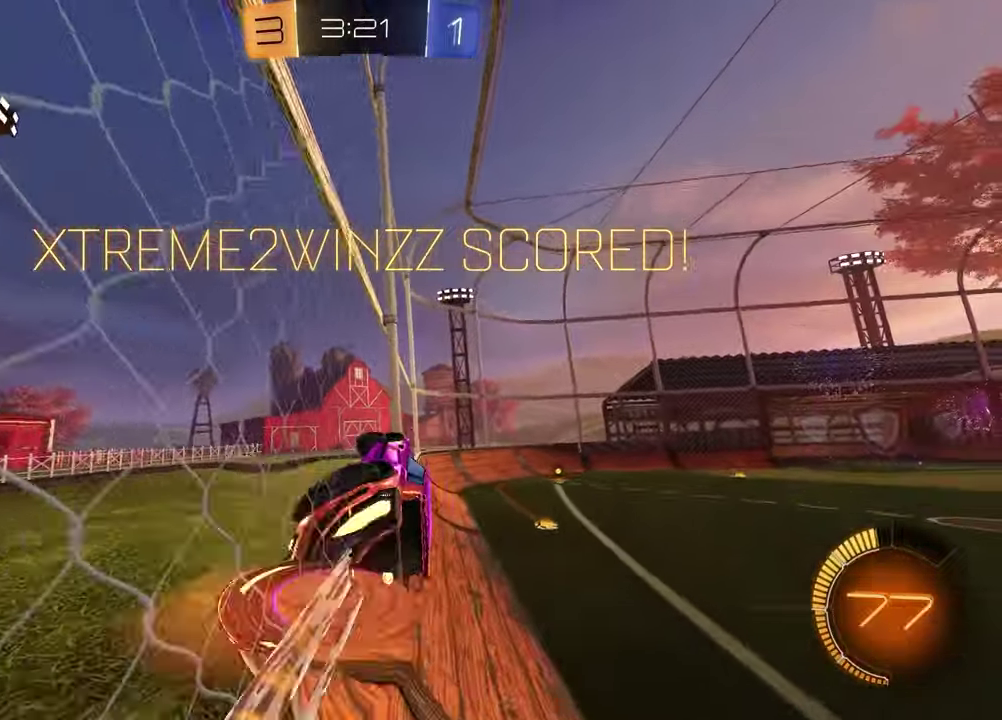
{"buttons": [], "left_stick": "center", "right_stick": "center", "events": [[17, "CROSS", "up"], [83, "CROSS", "down"], [150, "CROSS", "up"], [183, "R1", "up"], [217, "CROSS", "down"], [333, "CROSS", "up"], [367, "left_stick", "center"]]}